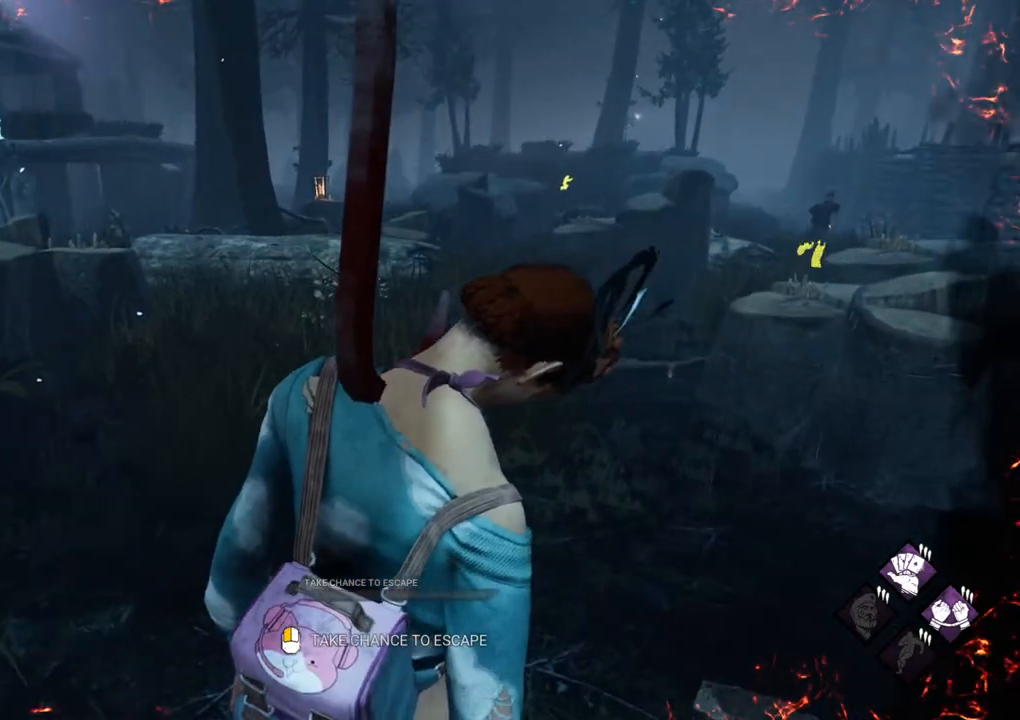
Gameplay with keyboard and mouse; each line is a JSON object with the keys and mouse buttons held at the frame after it. "events" lists presses ("down") and releases ("up") of "1", "2", "3", "4", "5", "a", "alt", "c", "caps_lock", "ctrl", "d", "e", "f", "g", "q", "r", "s", "shift", "space", "t", "tab", "v", "w", "x", "z", "mouse_left", "mouse_wheel" and "mouse_right" between this image and that frame as [ms after this image, input, new state], when the widget could be followed in between. "mouse_left", "mouse_wheel", "mouse_right" = the "left", "wheel", "right" buttons of the "mouse" list. No other keys are recorded. "wheel" means that the mouse wheel is clicked or scrolled. "mouse_move" is the direction in which the mouse moves at that frame (one of eight, or "still"), when it could be read.
{"keys": [], "mouse": [], "mouse_move": "left", "events": []}
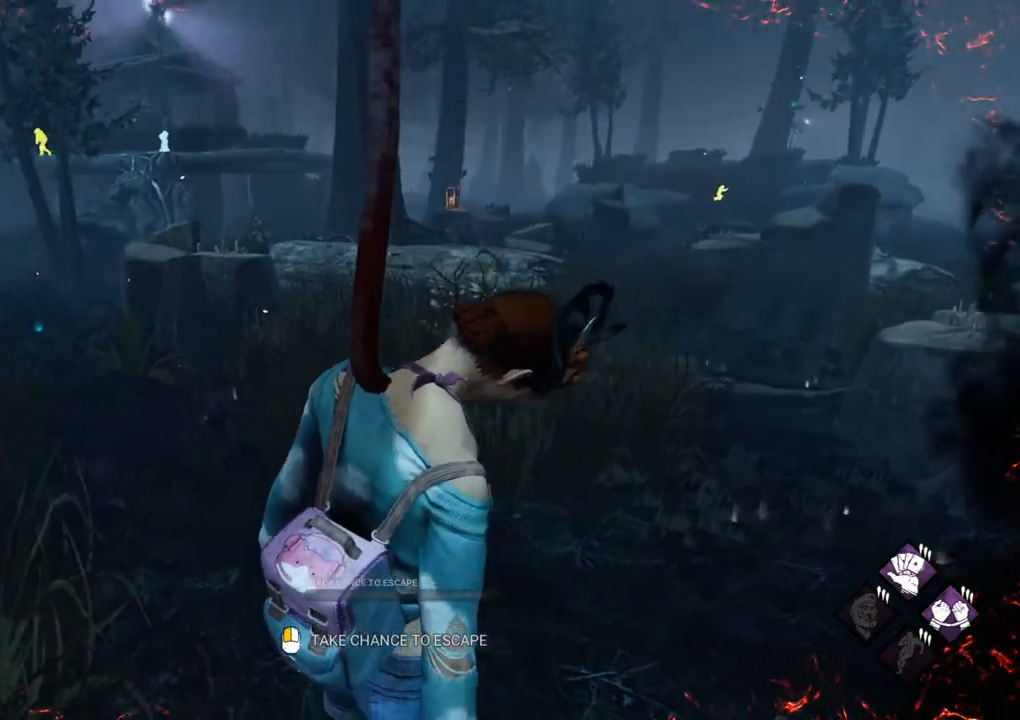
{"keys": [], "mouse": [], "mouse_move": "still", "events": []}
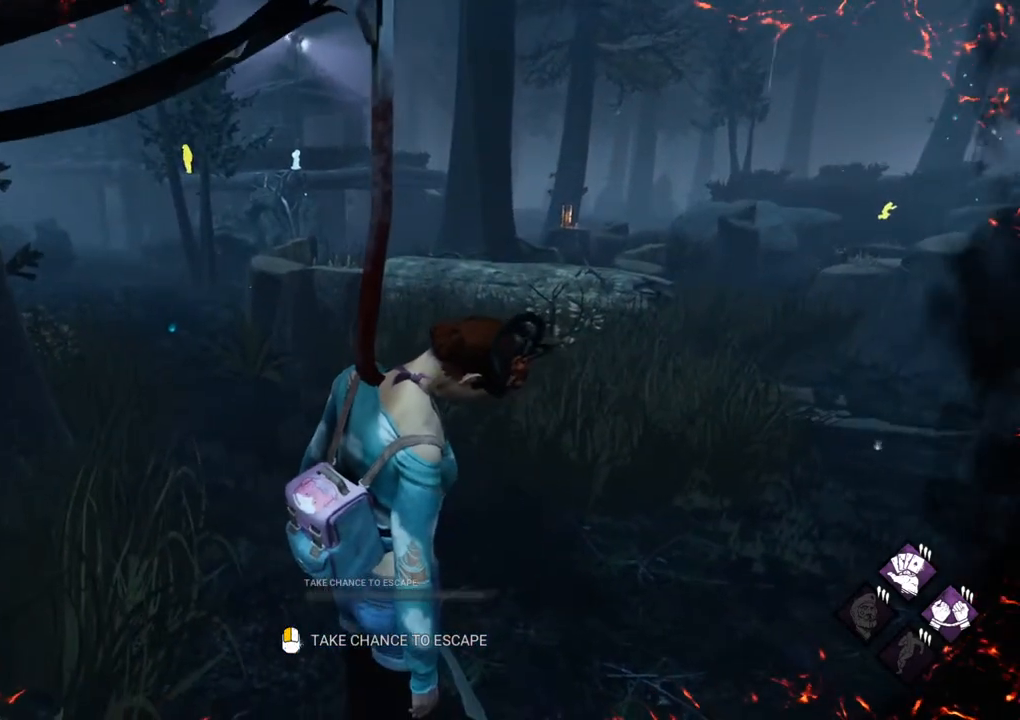
{"keys": [], "mouse": [], "mouse_move": "still", "events": []}
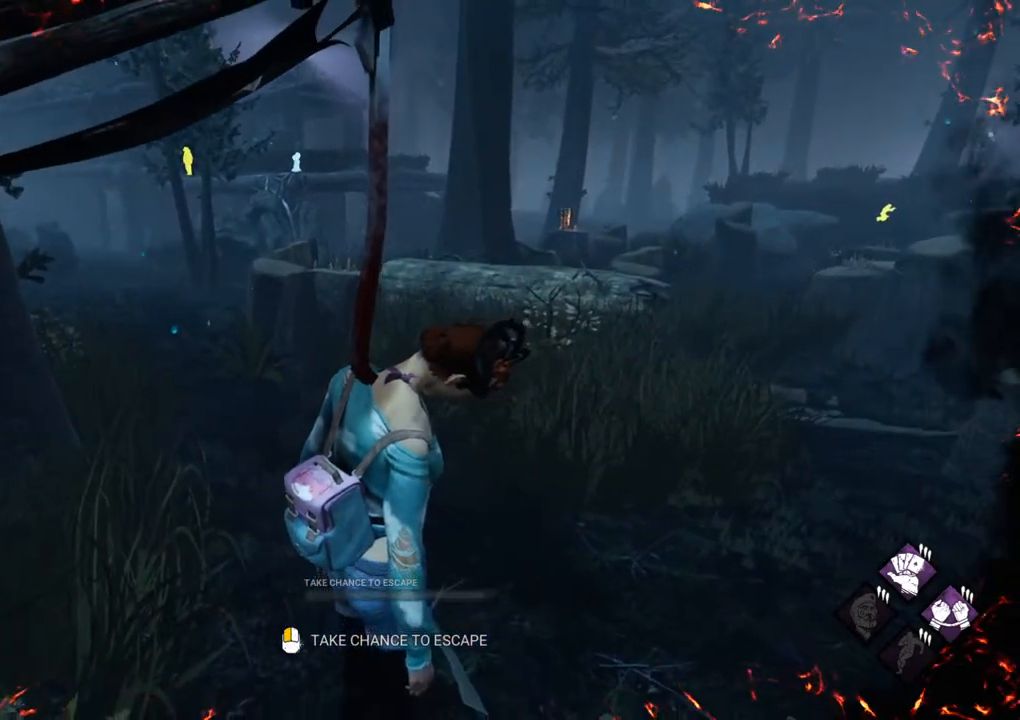
{"keys": [], "mouse": [], "mouse_move": "still", "events": []}
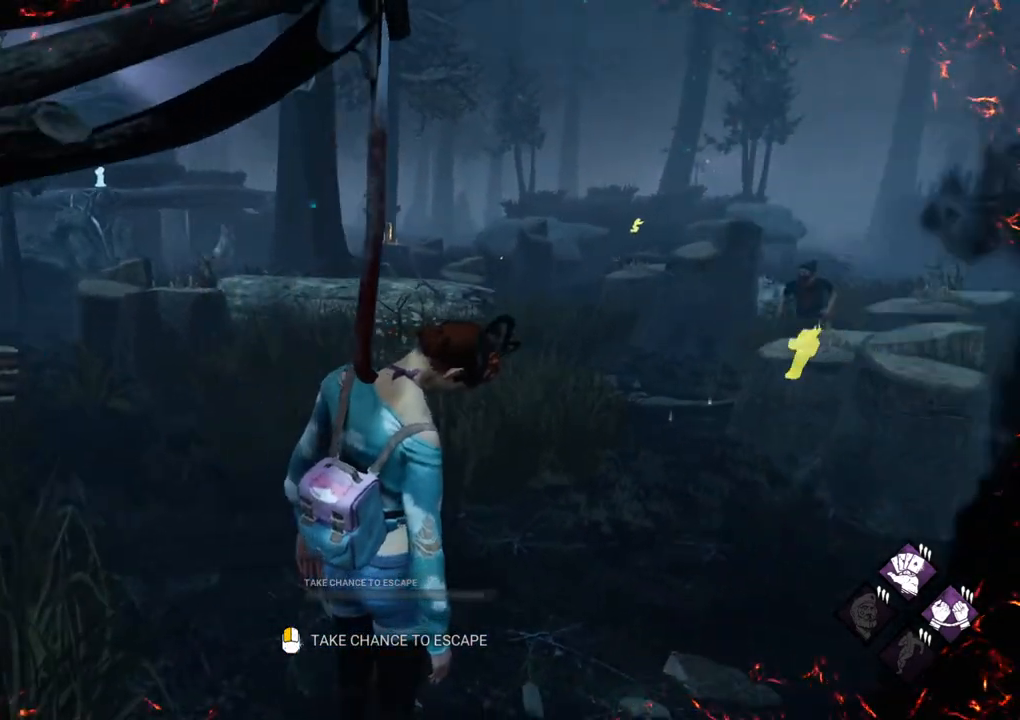
{"keys": [], "mouse": [], "mouse_move": "still", "events": []}
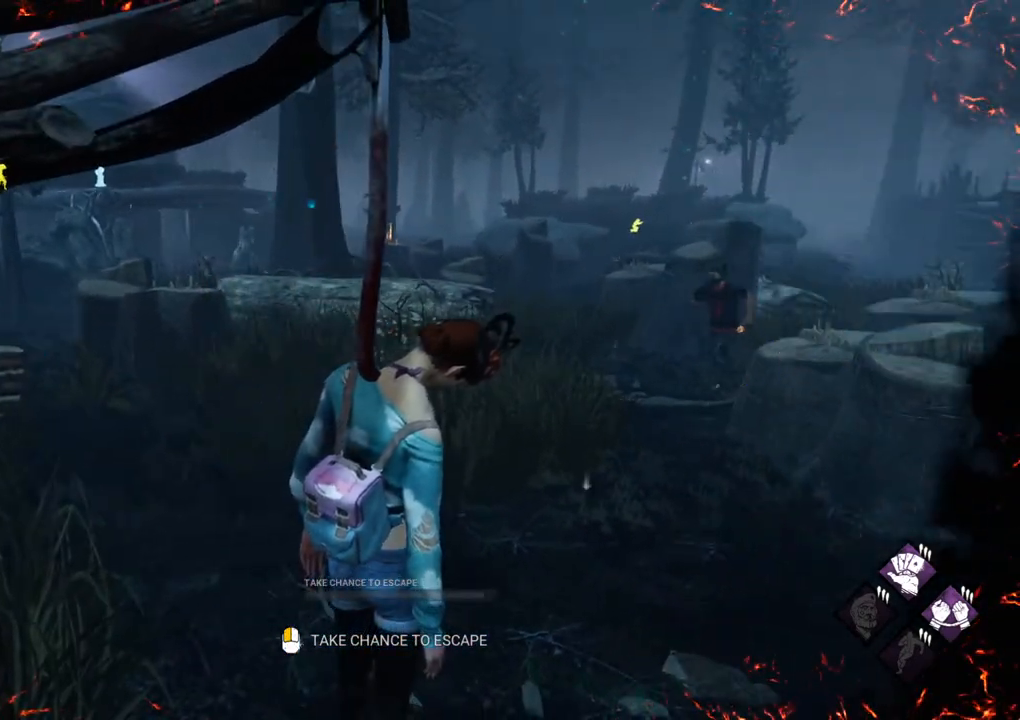
{"keys": [], "mouse": [], "mouse_move": "left", "events": []}
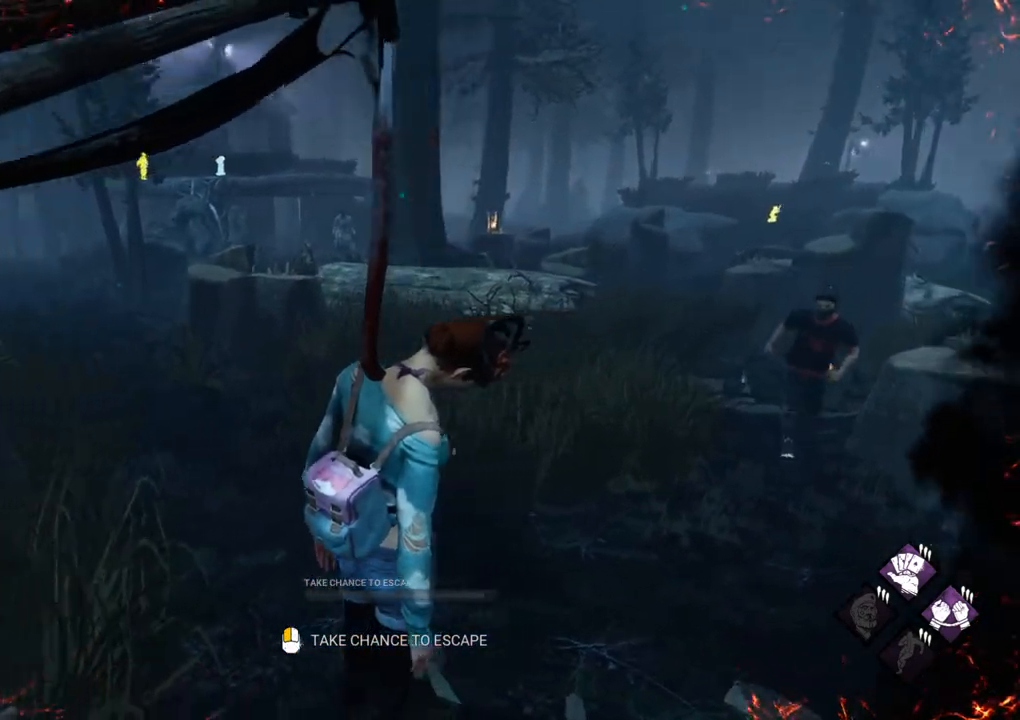
{"keys": [], "mouse": [], "mouse_move": "still", "events": []}
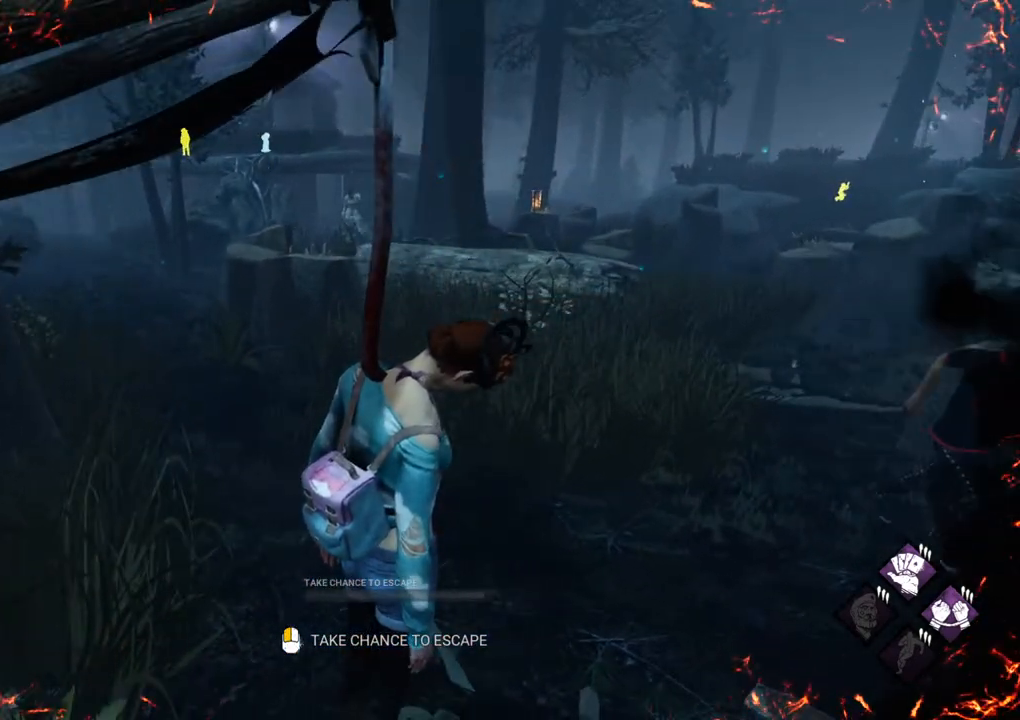
{"keys": [], "mouse": [], "mouse_move": "right", "events": []}
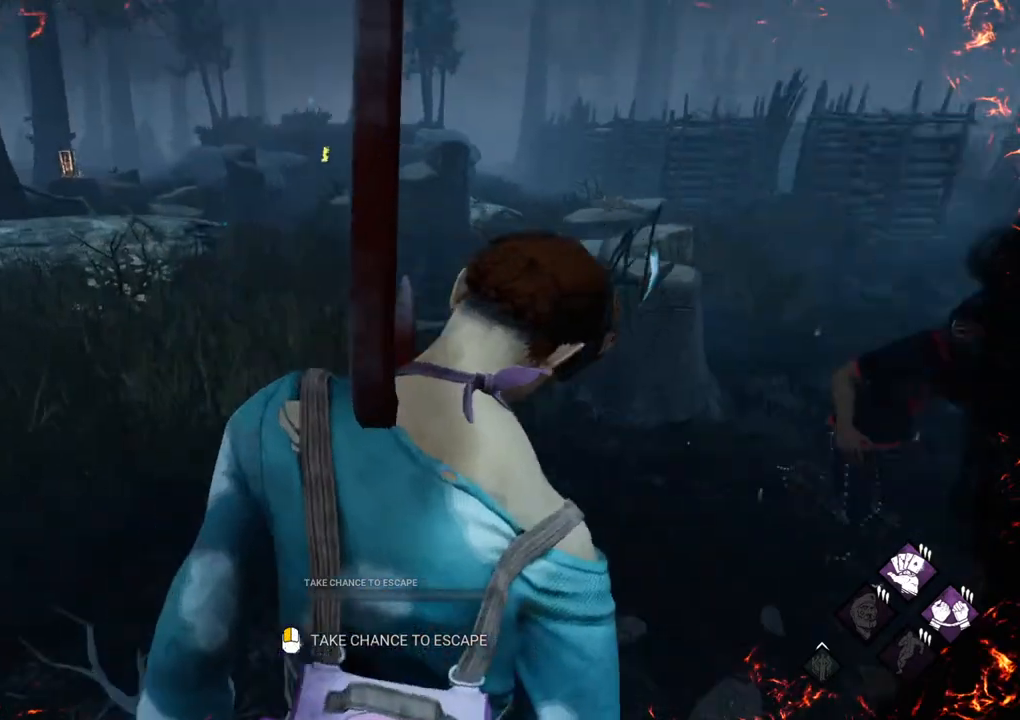
{"keys": [], "mouse": [], "mouse_move": "down", "events": []}
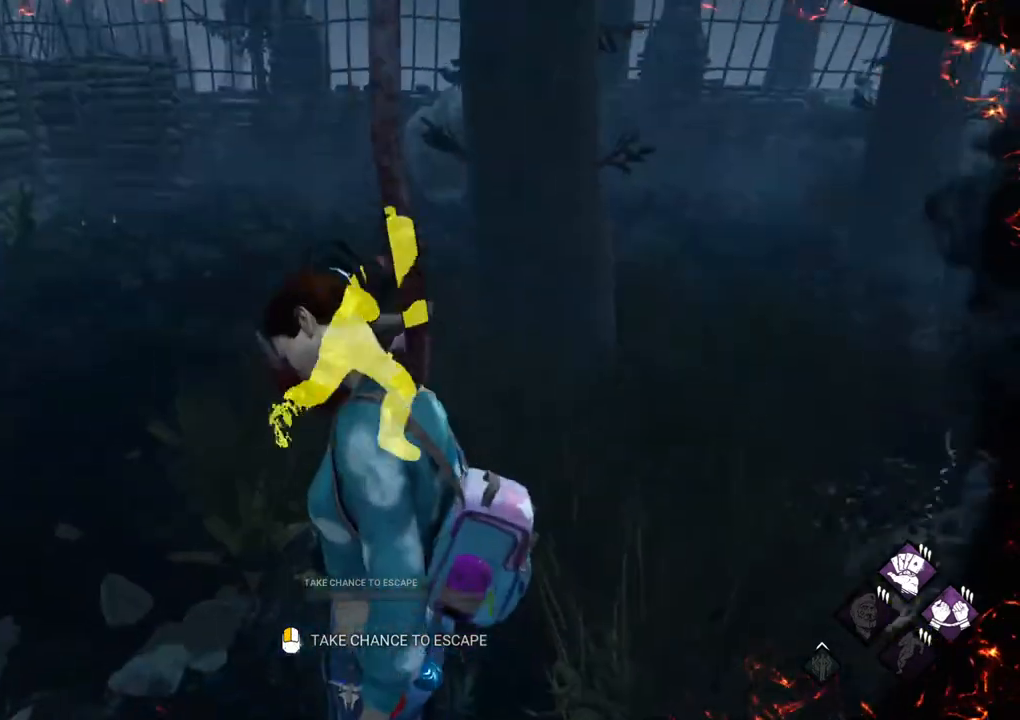
{"keys": [], "mouse": [], "mouse_move": "still", "events": []}
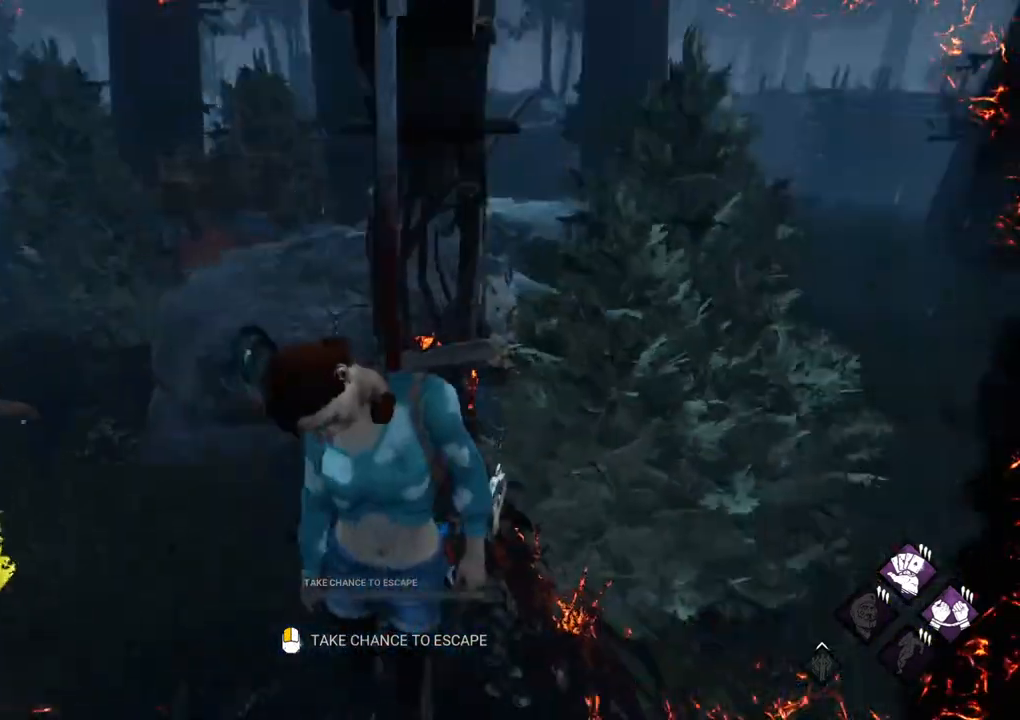
{"keys": [], "mouse": [], "mouse_move": "up", "events": []}
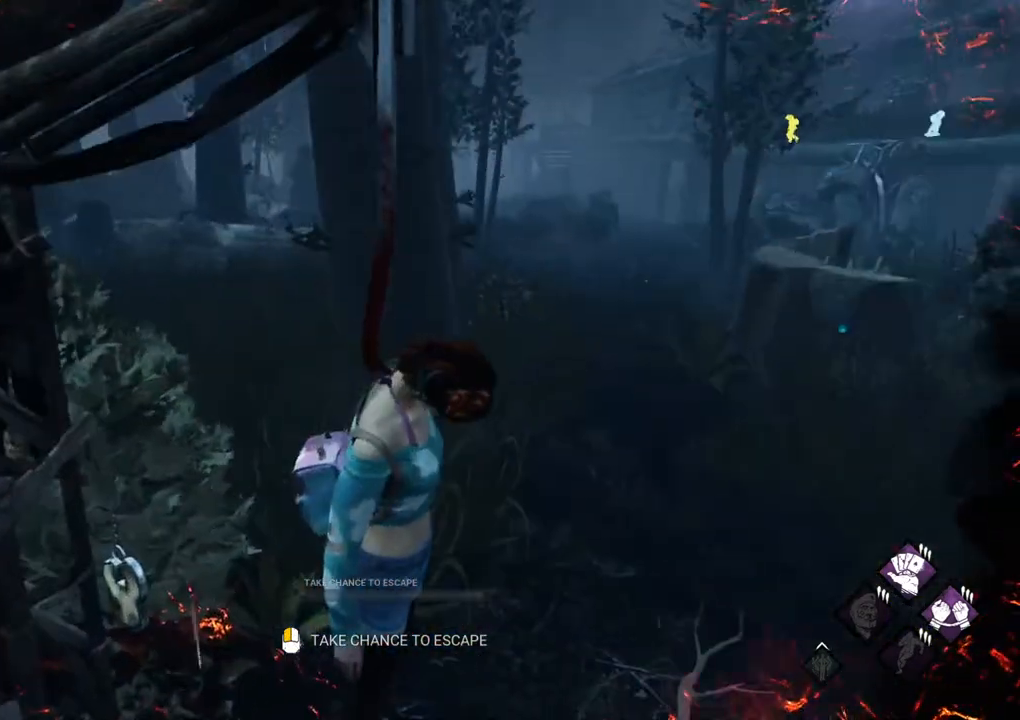
{"keys": [], "mouse": [], "mouse_move": "left", "events": []}
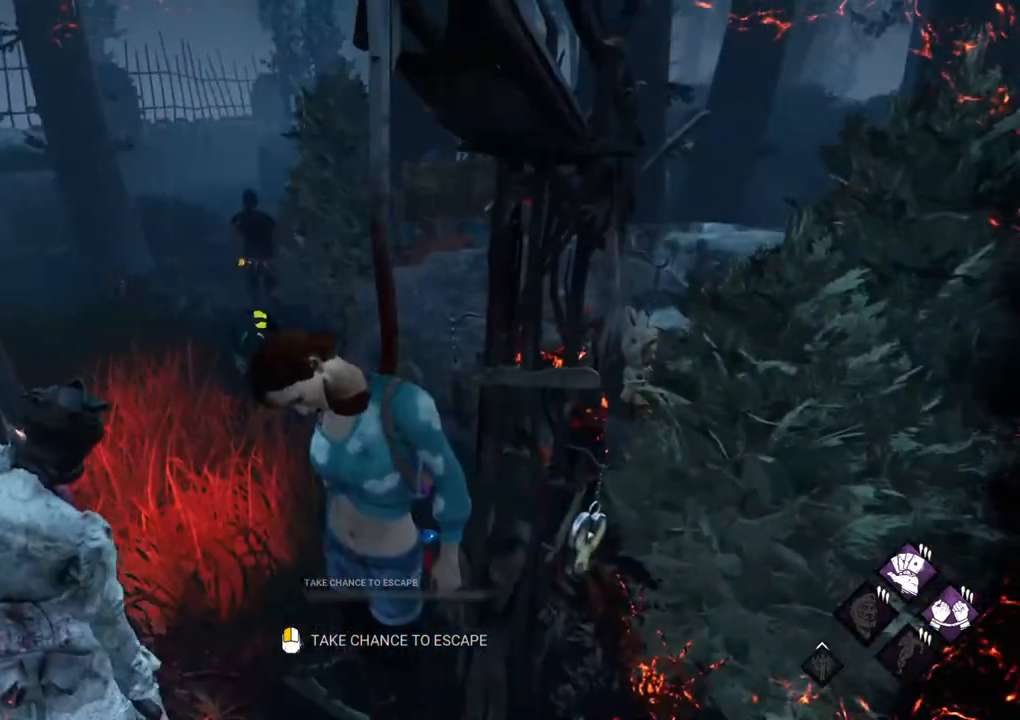
{"keys": [], "mouse": [], "mouse_move": "still", "events": []}
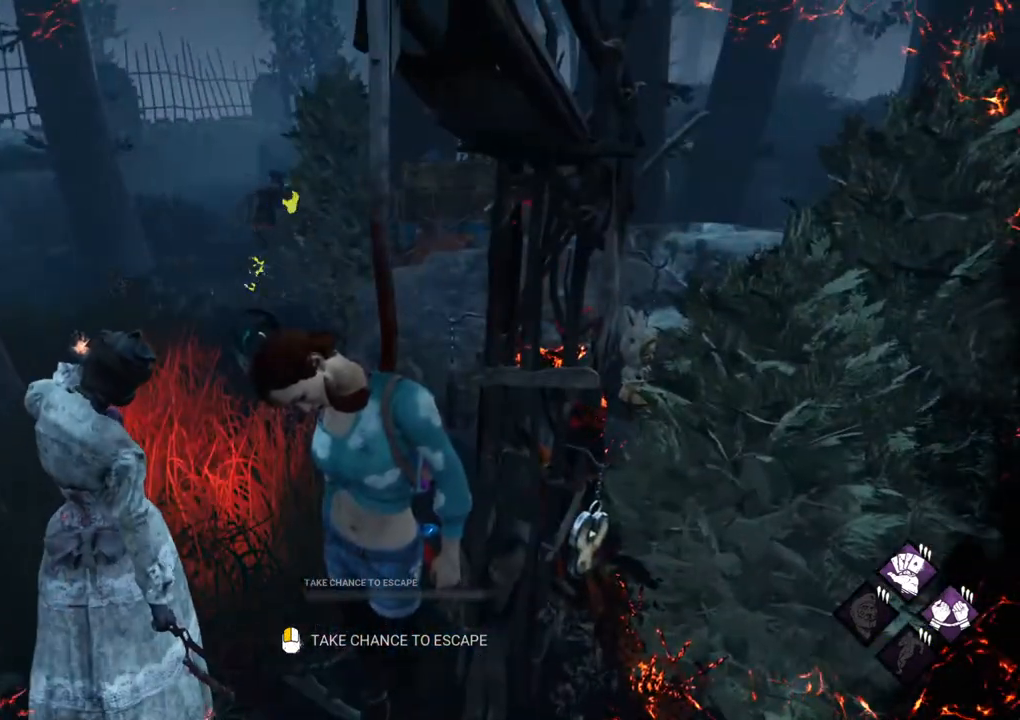
{"keys": [], "mouse": [], "mouse_move": "still", "events": []}
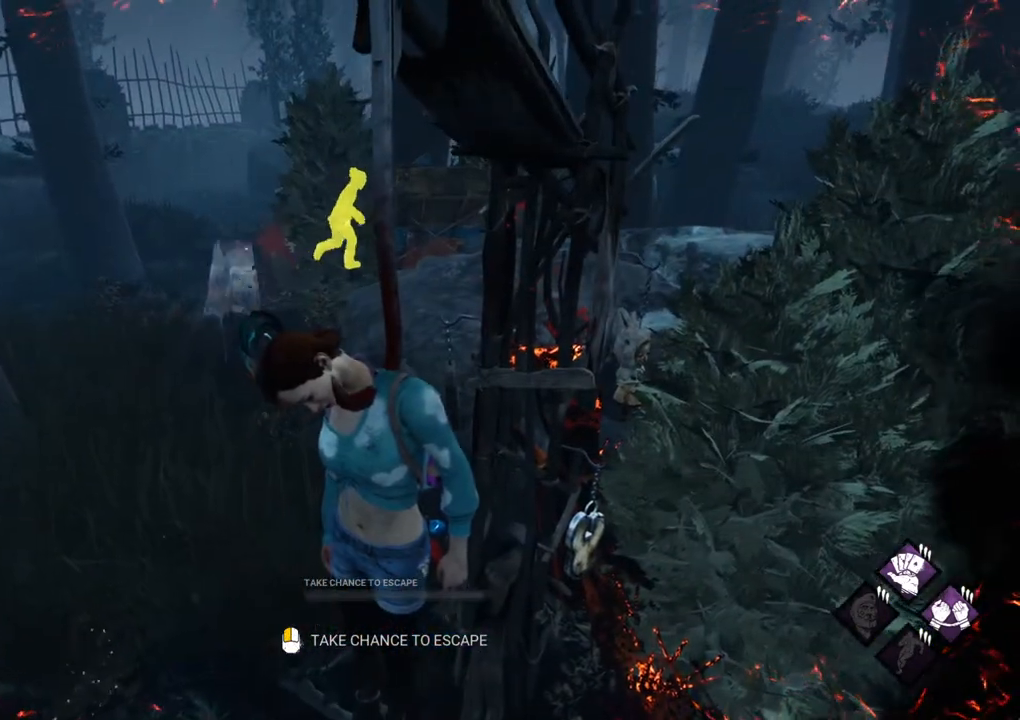
{"keys": [], "mouse": [], "mouse_move": "still", "events": []}
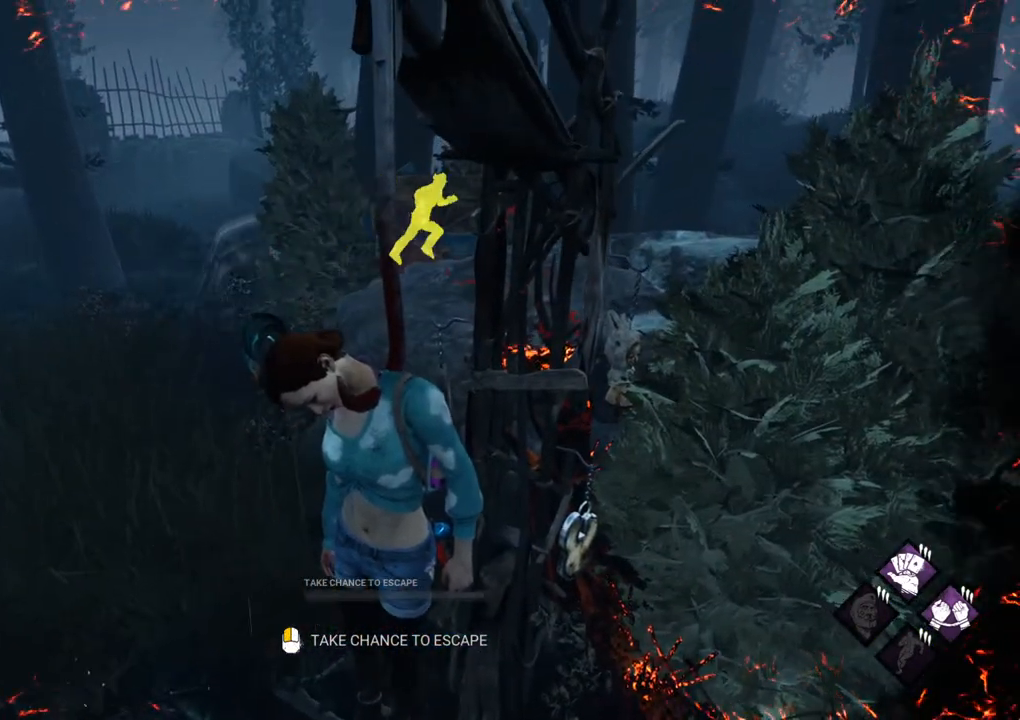
{"keys": [], "mouse": [], "mouse_move": "still", "events": []}